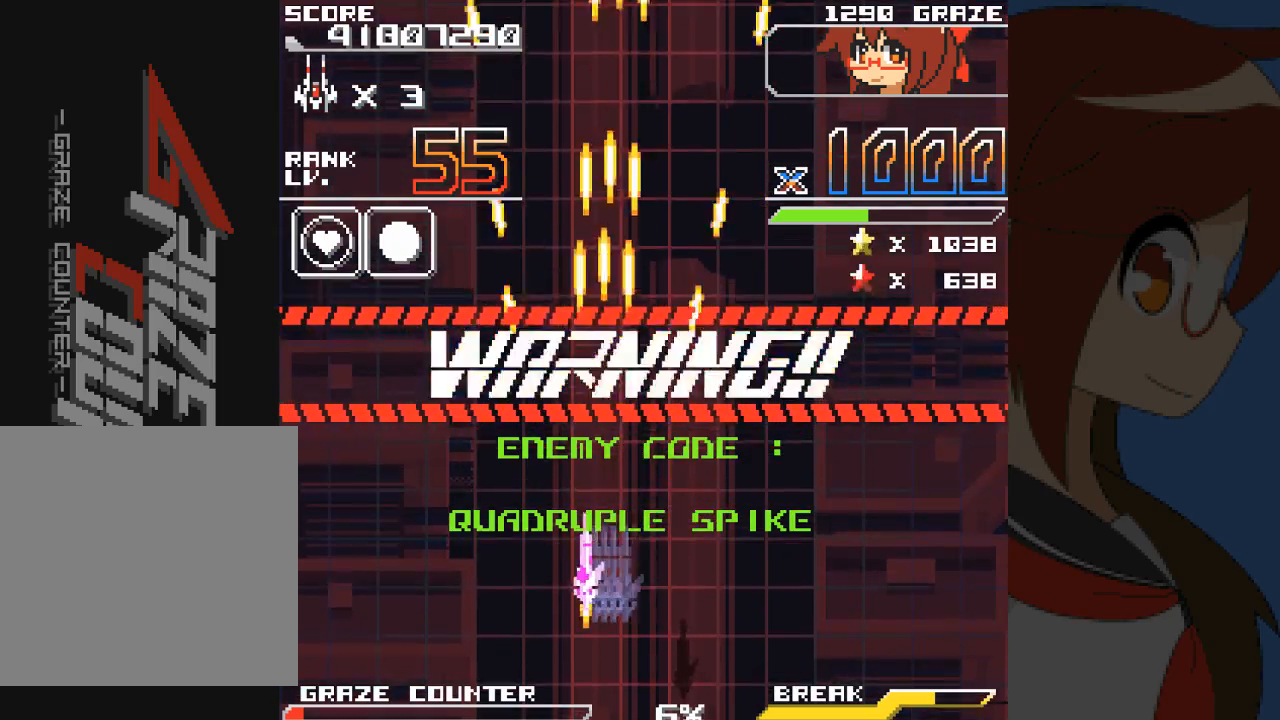
Gameplay with a controller (Xbox layout); each line is a JSON object with the inputs held at the frame after it (dt_ms = milliseconds from this image to that frame). "events" lists button and stick changes between this image and that frame as [ms after this image, input, new state], when the widget could be followed in between. Not read: L2 L3 R2 R3 right_stick.
{"dt_ms": 1000, "buttons": ["A", "DPAD_RIGHT"], "left_stick": "right"}
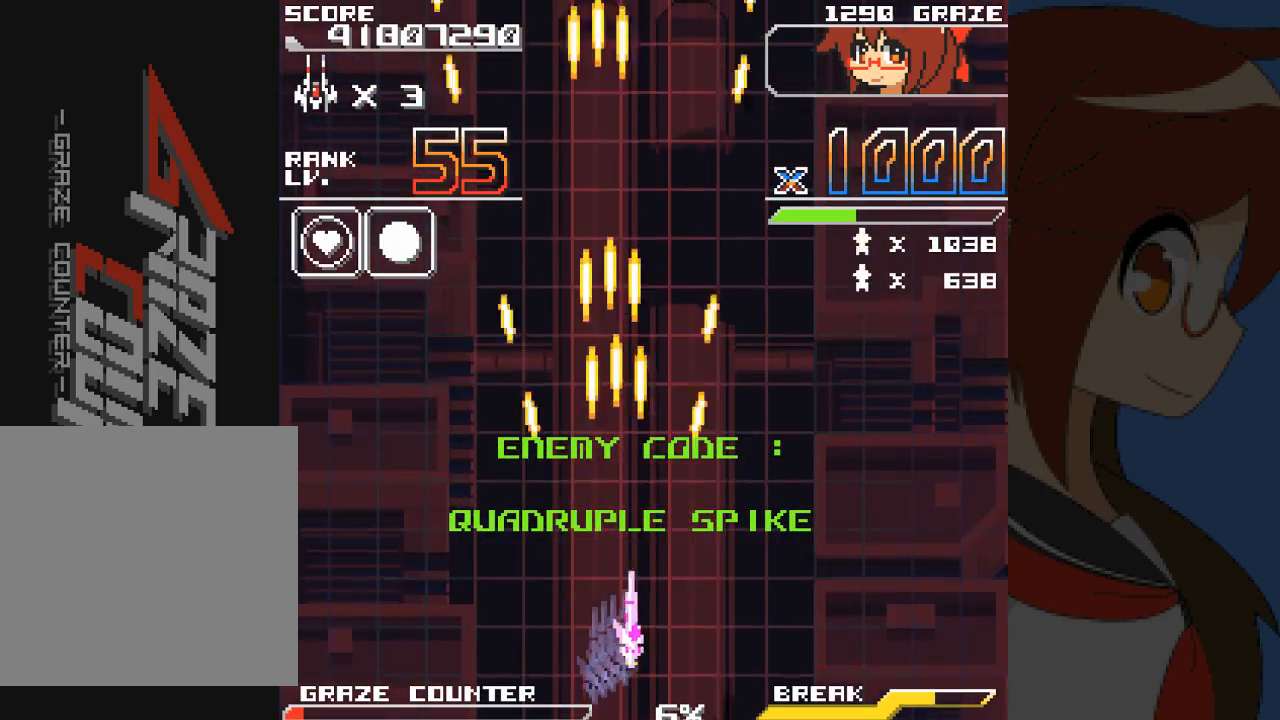
{"dt_ms": 500, "buttons": ["A"], "left_stick": "center", "events": [[483, "DPAD_RIGHT", "up"], [483, "left_stick", "center"]]}
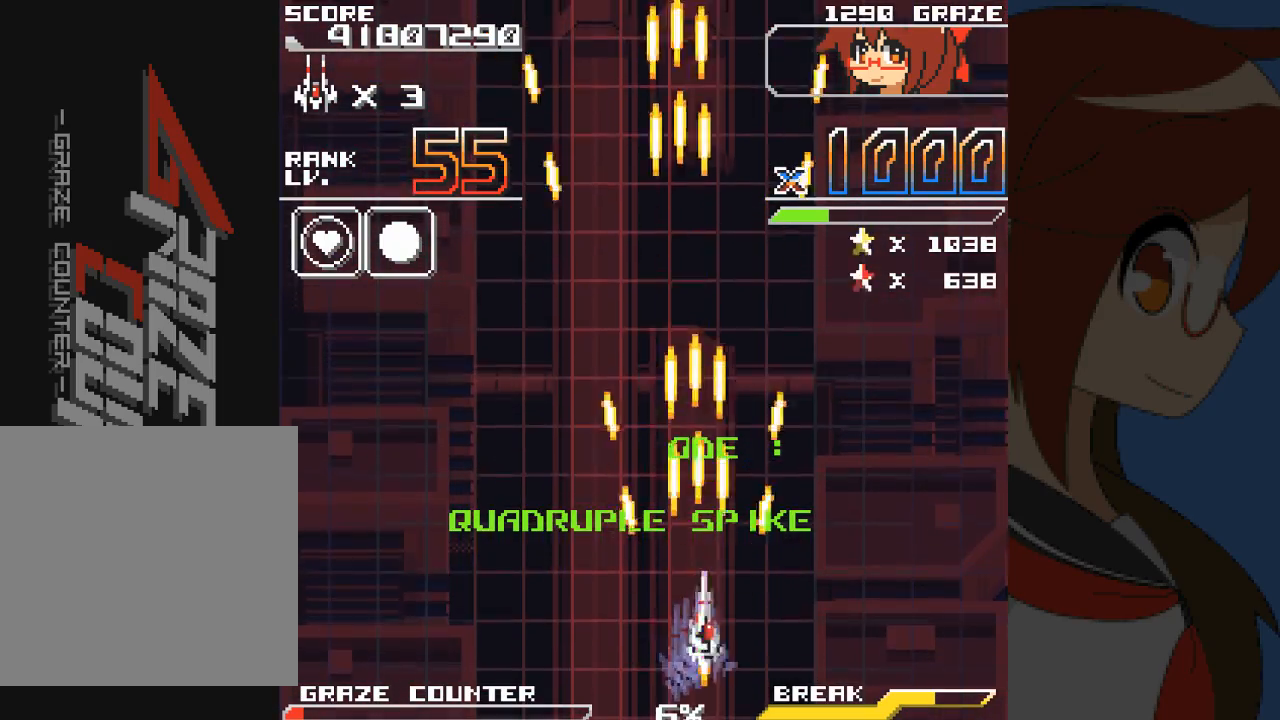
{"dt_ms": 500, "buttons": ["A"], "left_stick": "center", "events": []}
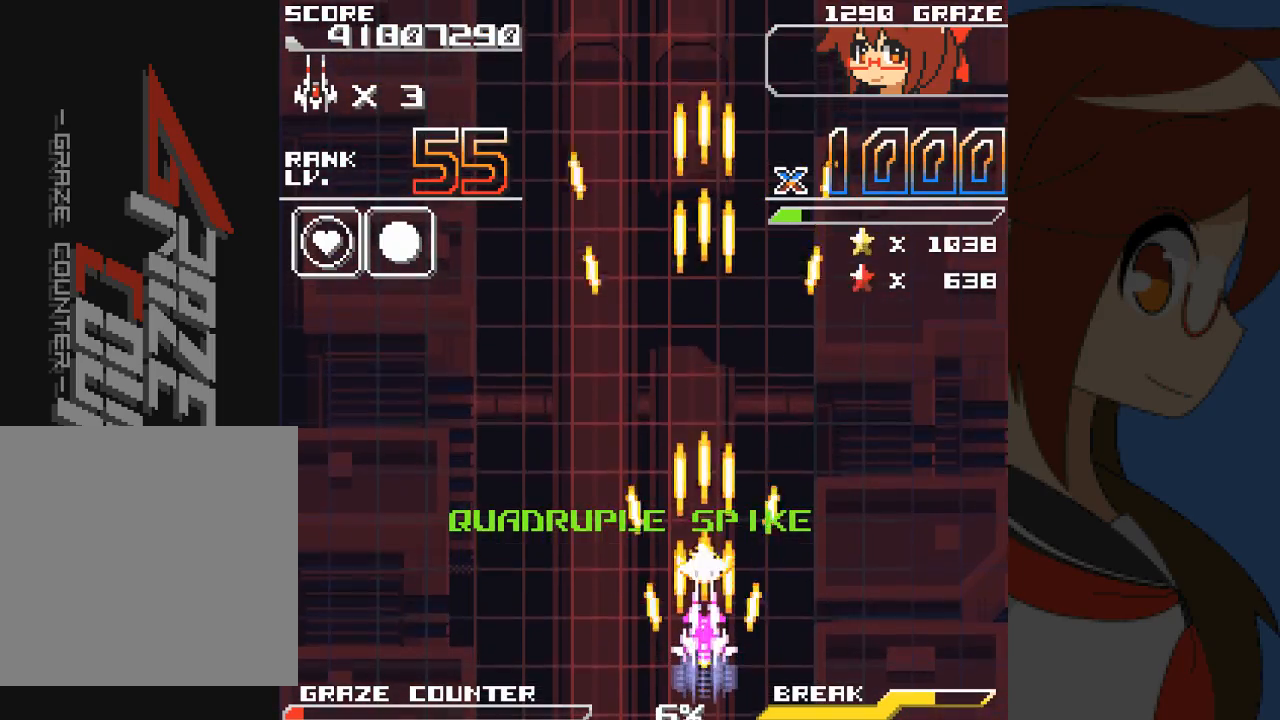
{"dt_ms": 500, "buttons": ["A"], "left_stick": "center", "events": []}
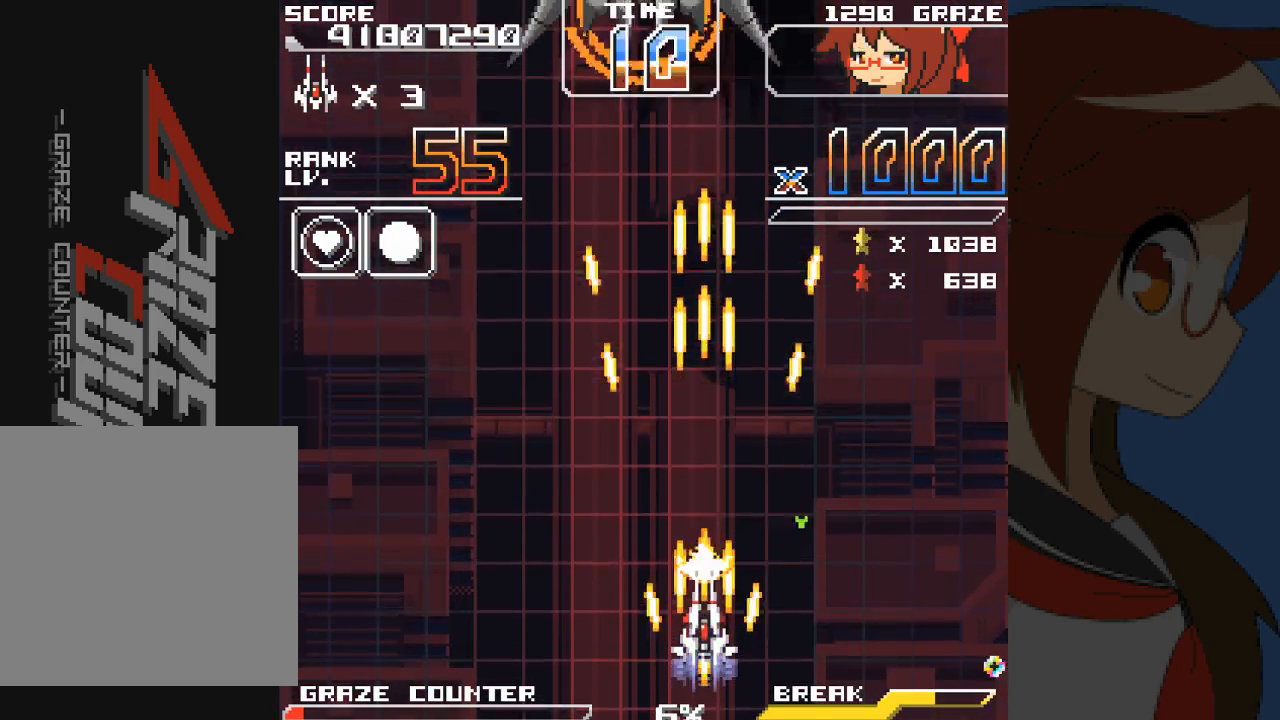
{"dt_ms": 500, "buttons": ["A", "DPAD_UP"], "left_stick": "up", "events": [[400, "DPAD_UP", "down"], [400, "left_stick", "up"]]}
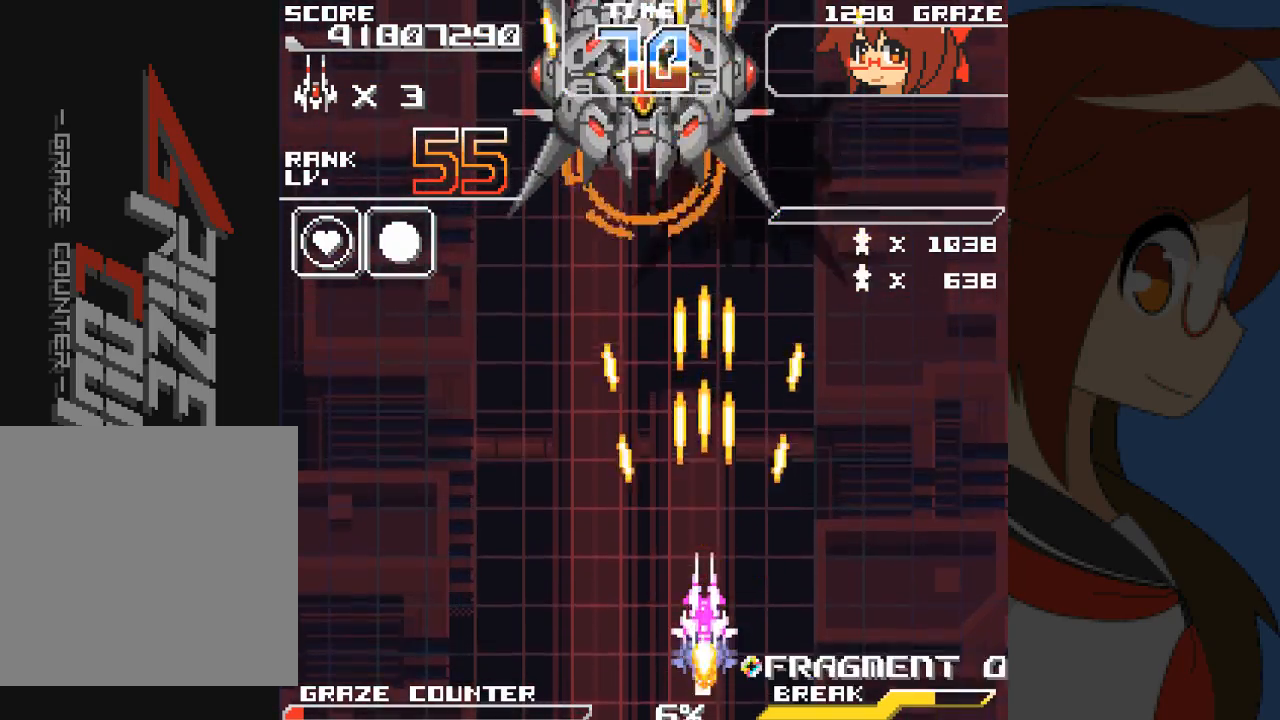
{"dt_ms": 500, "buttons": ["A"], "left_stick": "center"}
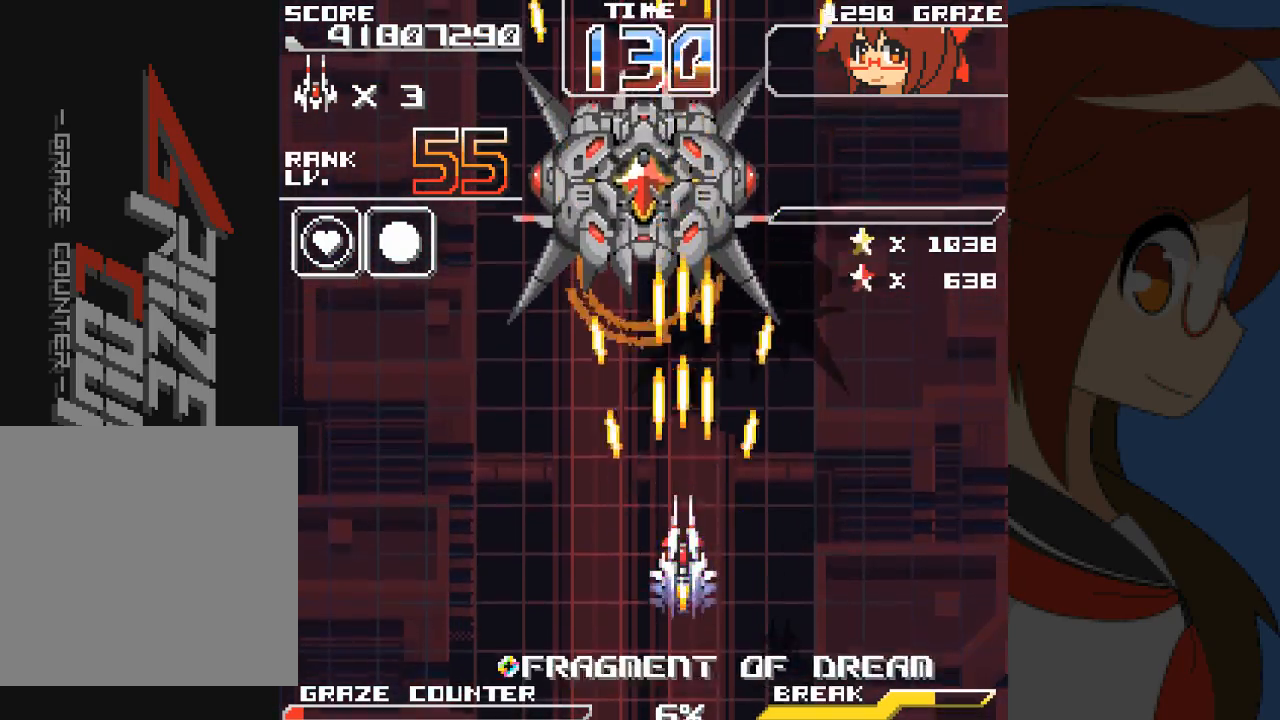
{"dt_ms": 500, "buttons": ["A", "DPAD_DOWN"], "left_stick": "down", "events": [[117, "DPAD_LEFT", "down"], [117, "left_stick", "left"], [267, "DPAD_DOWN", "down"], [300, "DPAD_LEFT", "up"], [300, "left_stick", "down"]]}
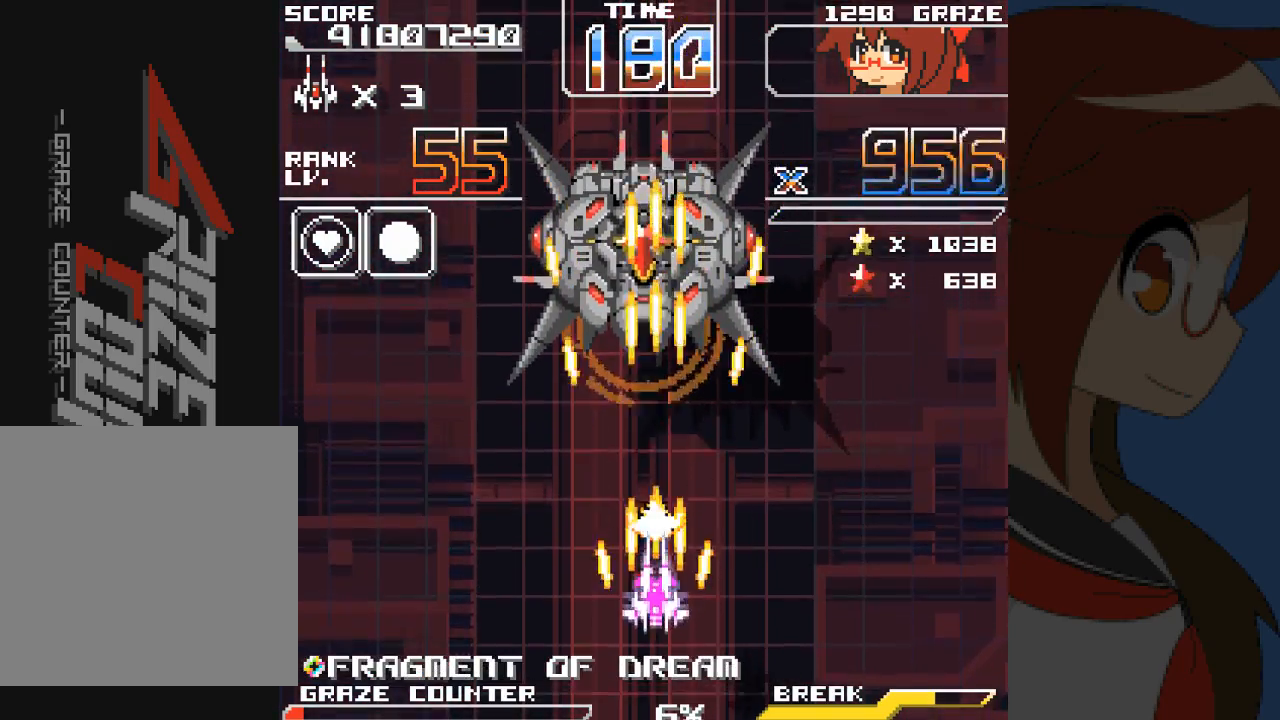
{"dt_ms": 500, "buttons": ["A"], "left_stick": "center", "events": [[100, "DPAD_DOWN", "up"], [100, "left_stick", "center"]]}
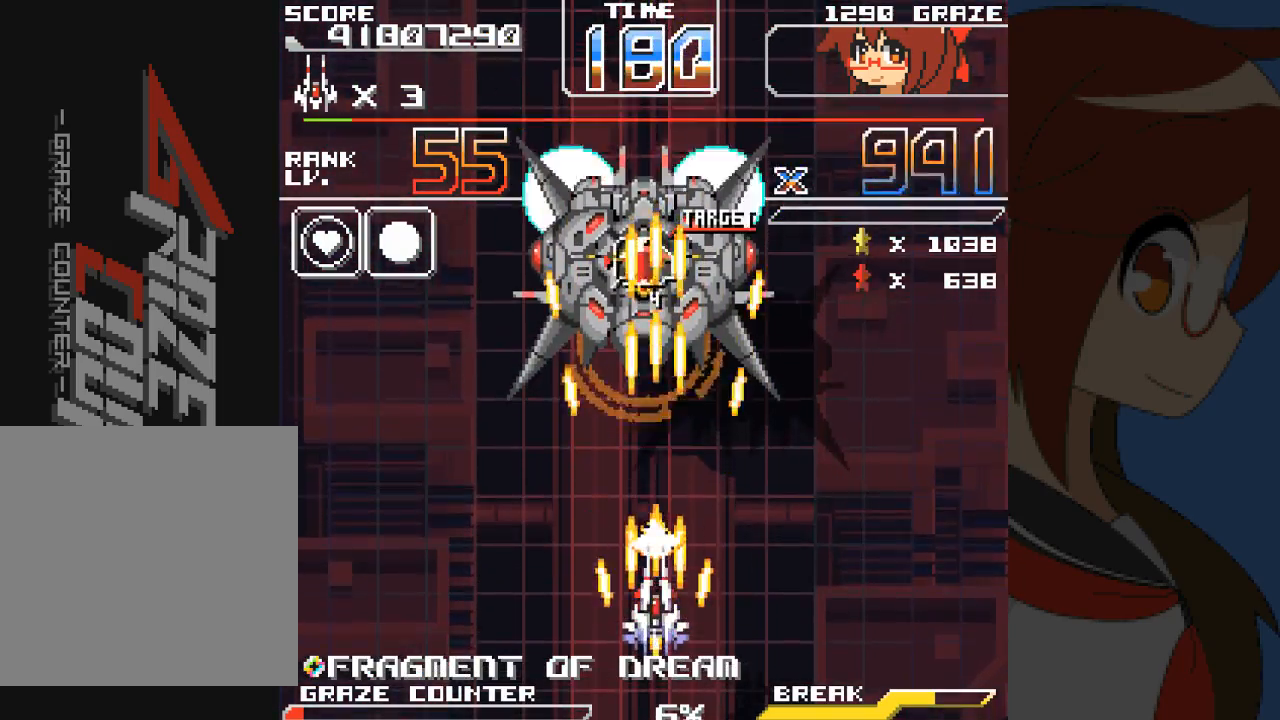
{"dt_ms": 500, "buttons": ["A"], "left_stick": "center", "events": [[333, "Y", "down"], [400, "Y", "up"]]}
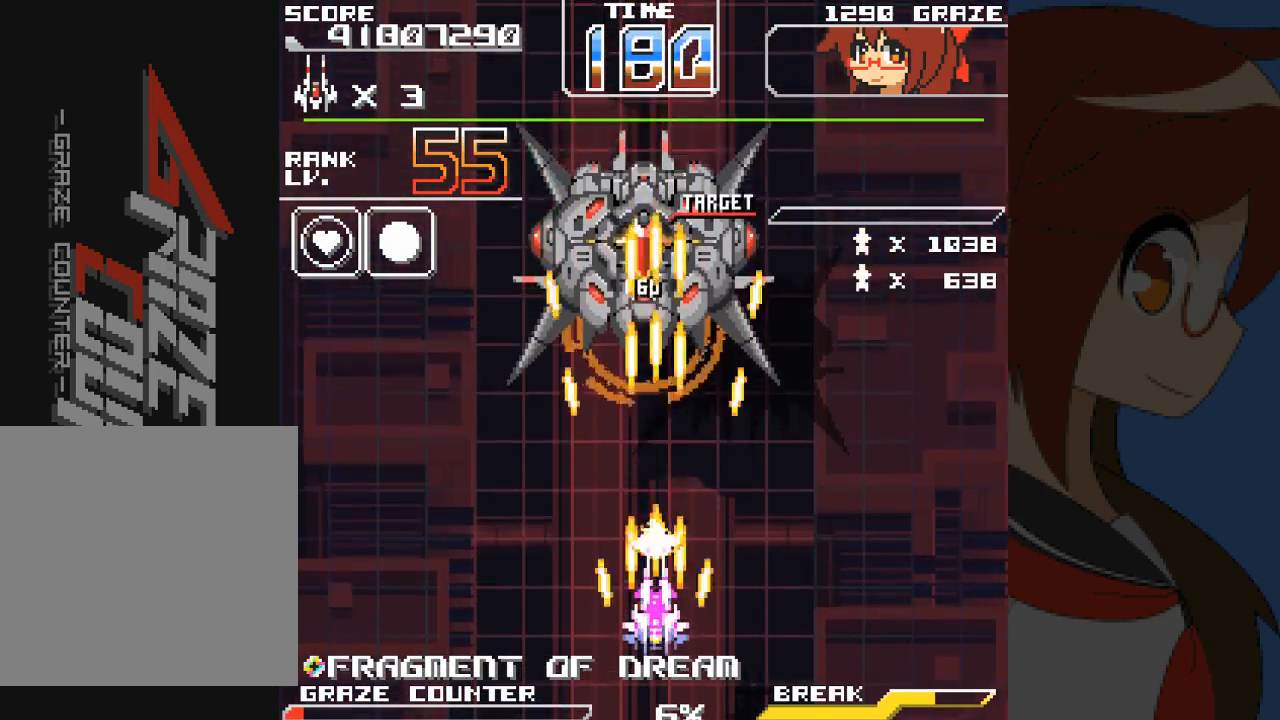
{"dt_ms": 500, "buttons": ["A"], "left_stick": "center", "events": [[350, "Y", "down"], [417, "Y", "up"]]}
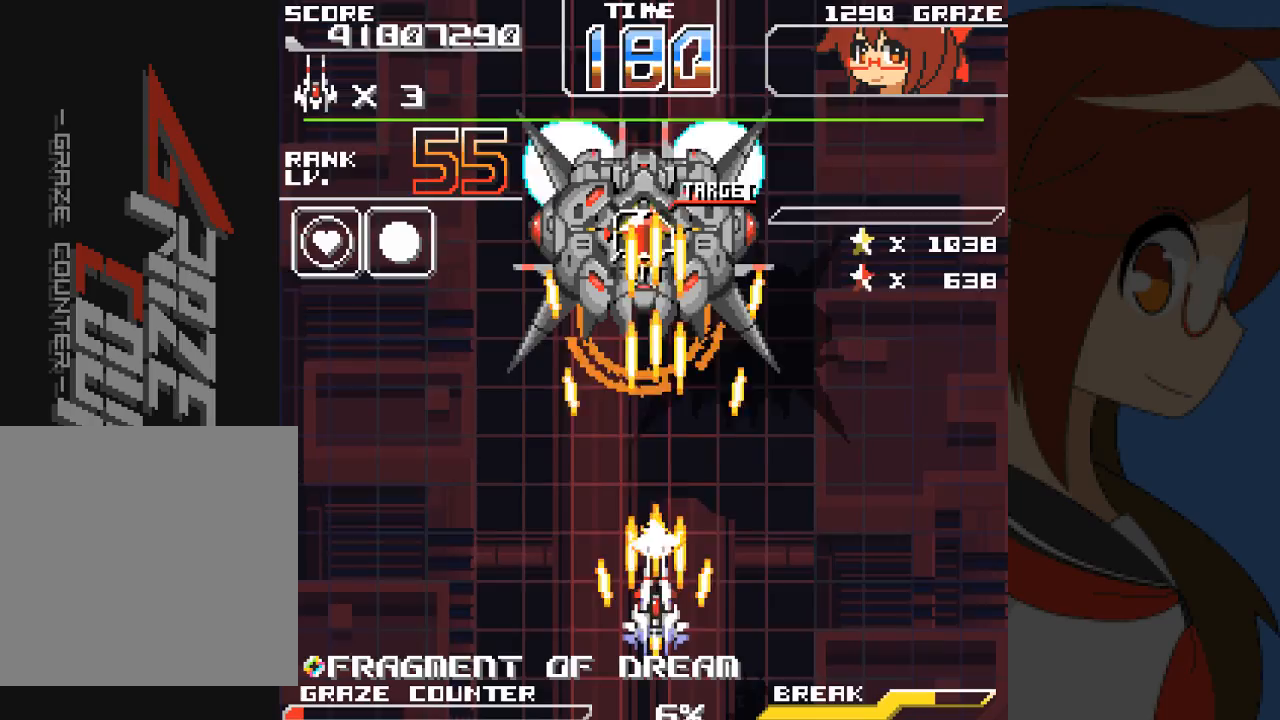
{"dt_ms": 500, "buttons": ["A"], "left_stick": "center", "events": [[117, "Y", "down"], [183, "Y", "up"]]}
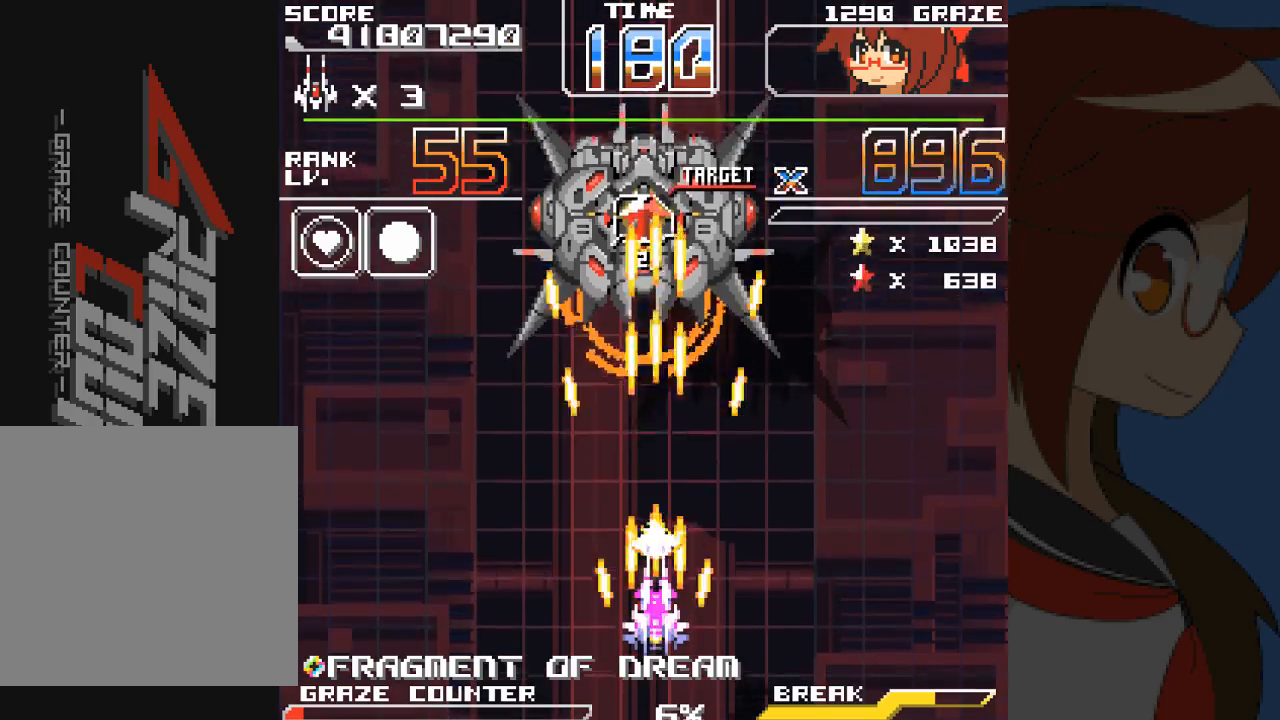
{"dt_ms": 500, "buttons": ["A"], "left_stick": "center", "events": [[133, "Y", "down"], [200, "Y", "up"]]}
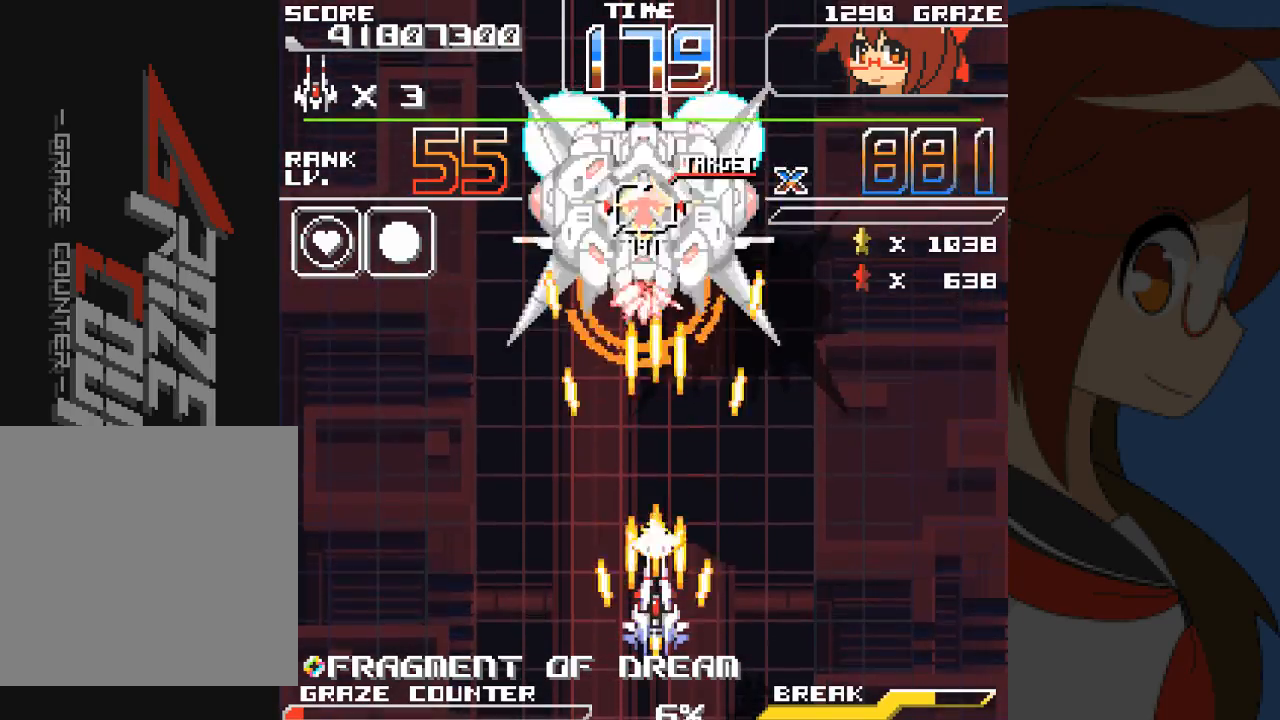
{"dt_ms": 500, "buttons": ["A", "DPAD_DOWN"], "left_stick": "down", "events": [[250, "Y", "down"], [317, "Y", "up"], [400, "DPAD_DOWN", "down"], [400, "left_stick", "down"]]}
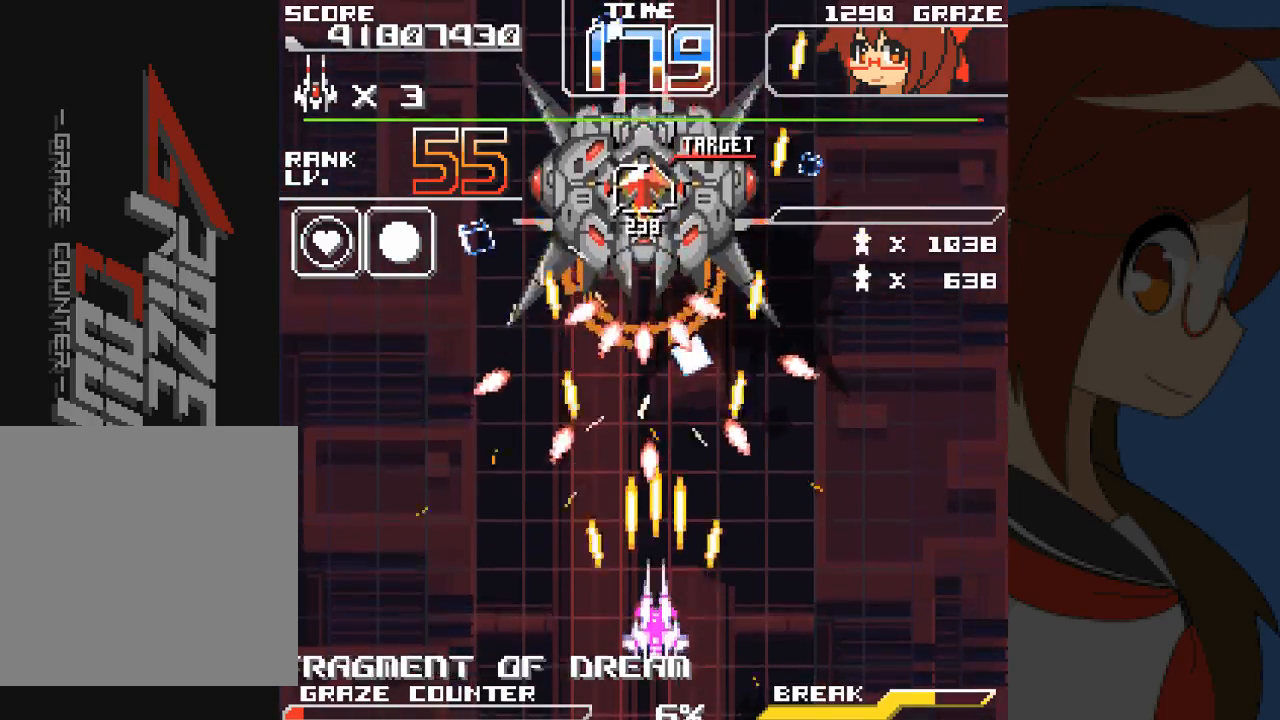
{"dt_ms": 500, "buttons": ["A", "DPAD_UP"], "left_stick": "up", "events": [[100, "DPAD_DOWN", "up"], [100, "left_stick", "center"], [183, "DPAD_LEFT", "down"], [183, "left_stick", "left"], [333, "DPAD_UP", "down"], [383, "DPAD_LEFT", "up"], [383, "left_stick", "up"]]}
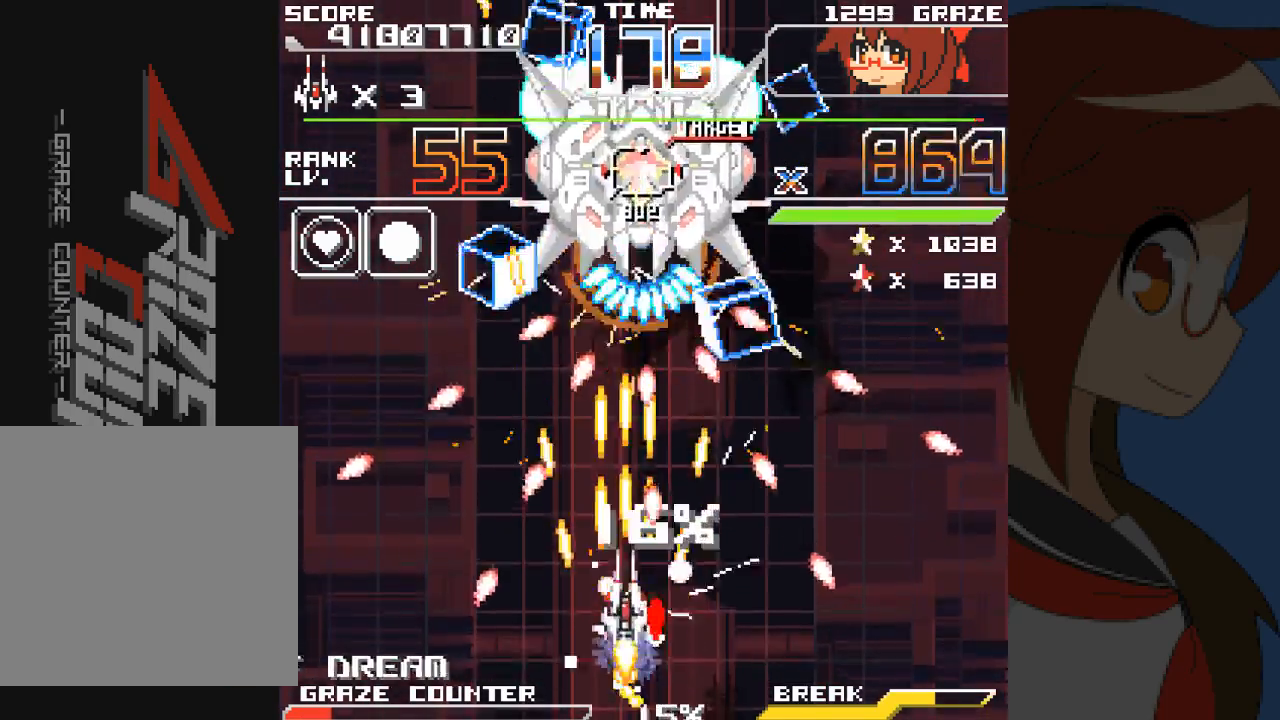
{"dt_ms": 500, "buttons": ["A", "DPAD_DOWN"], "left_stick": "down", "events": [[50, "DPAD_UP", "up"], [50, "left_stick", "center"], [500, "DPAD_DOWN", "down"], [500, "left_stick", "down"]]}
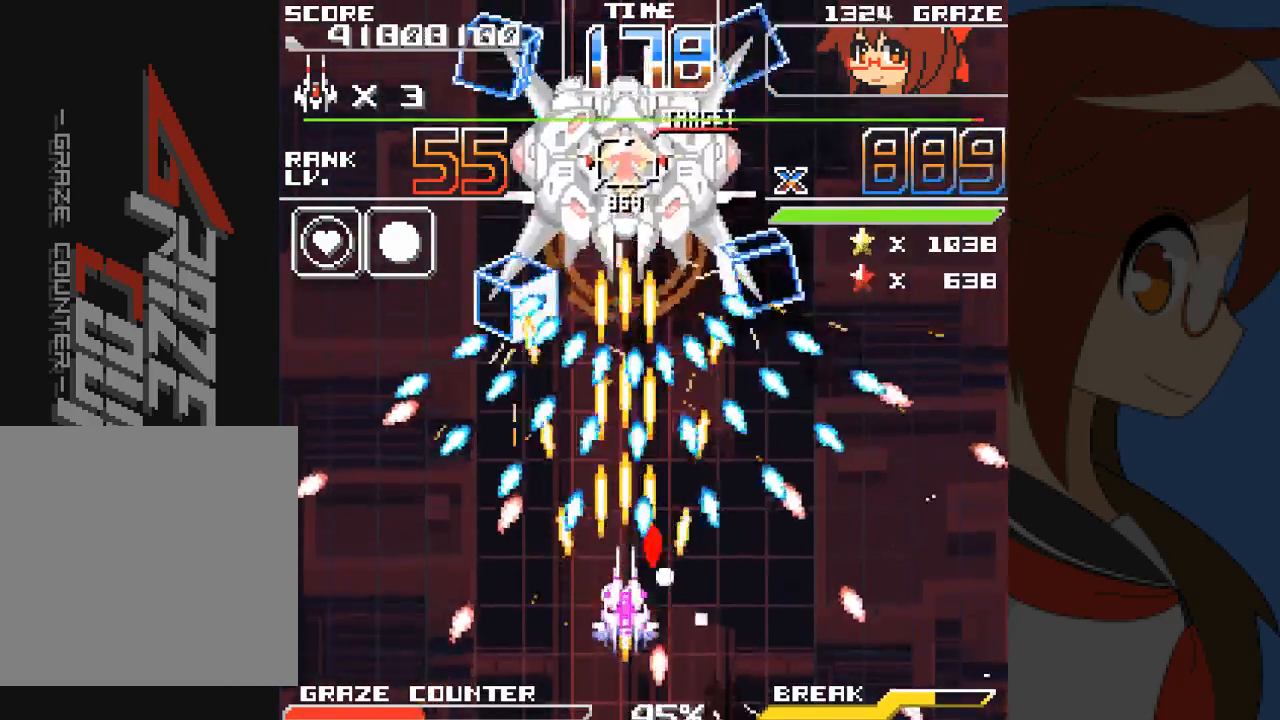
{"dt_ms": 500, "buttons": ["A", "DPAD_DOWN"], "left_stick": "down", "events": [[167, "DPAD_DOWN", "up"], [167, "left_stick", "center"], [400, "DPAD_LEFT", "down"], [400, "left_stick", "left"], [450, "DPAD_DOWN", "down"], [483, "DPAD_LEFT", "up"], [483, "left_stick", "down"]]}